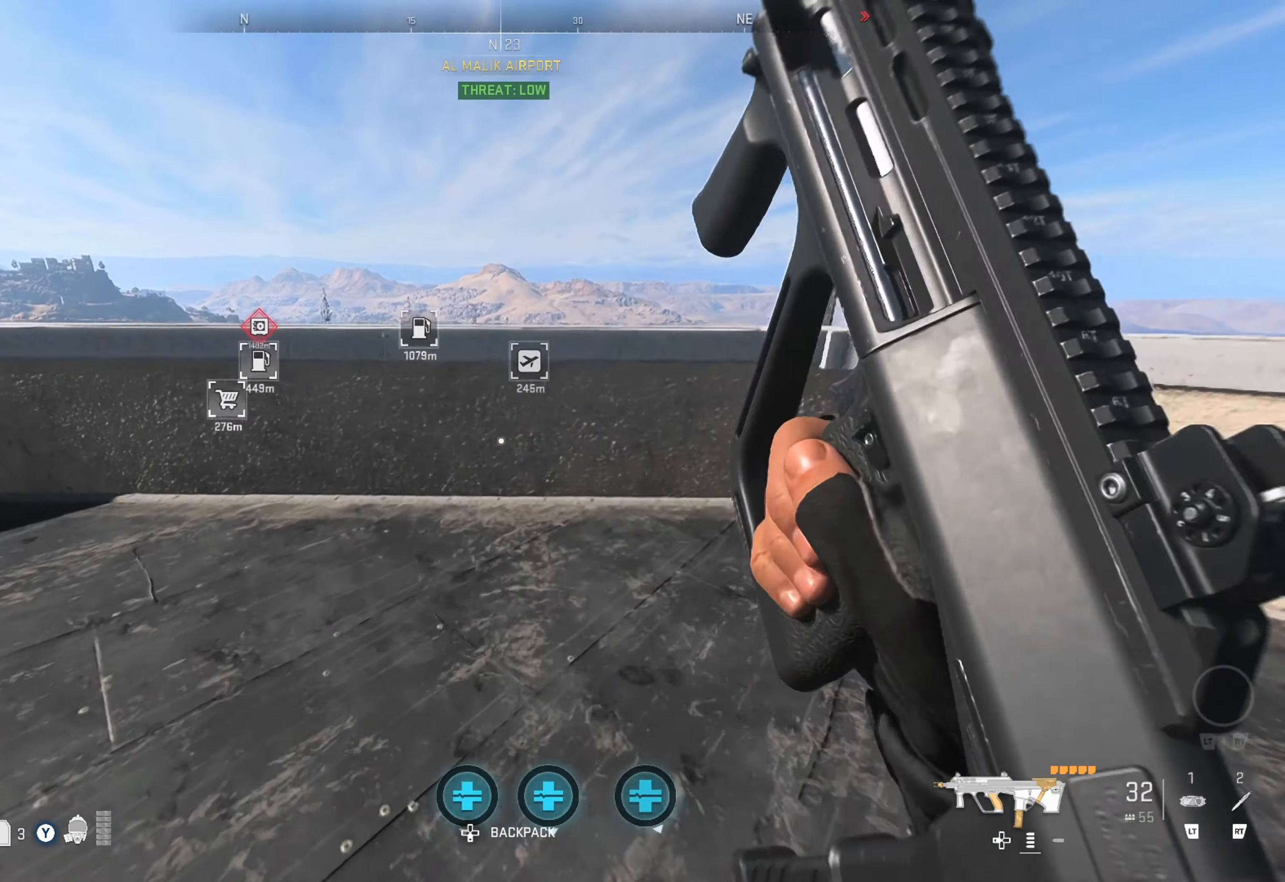
Gameplay with a controller (Xbox layout); each line is a JSON object with the inputs held at the frame after it. "events" lists button and stick changes between this image and that frame as [ms after this image, input, new state], when the widget could be followed in between.
{"buttons": [], "left_stick": "up", "right_stick": "center", "events": []}
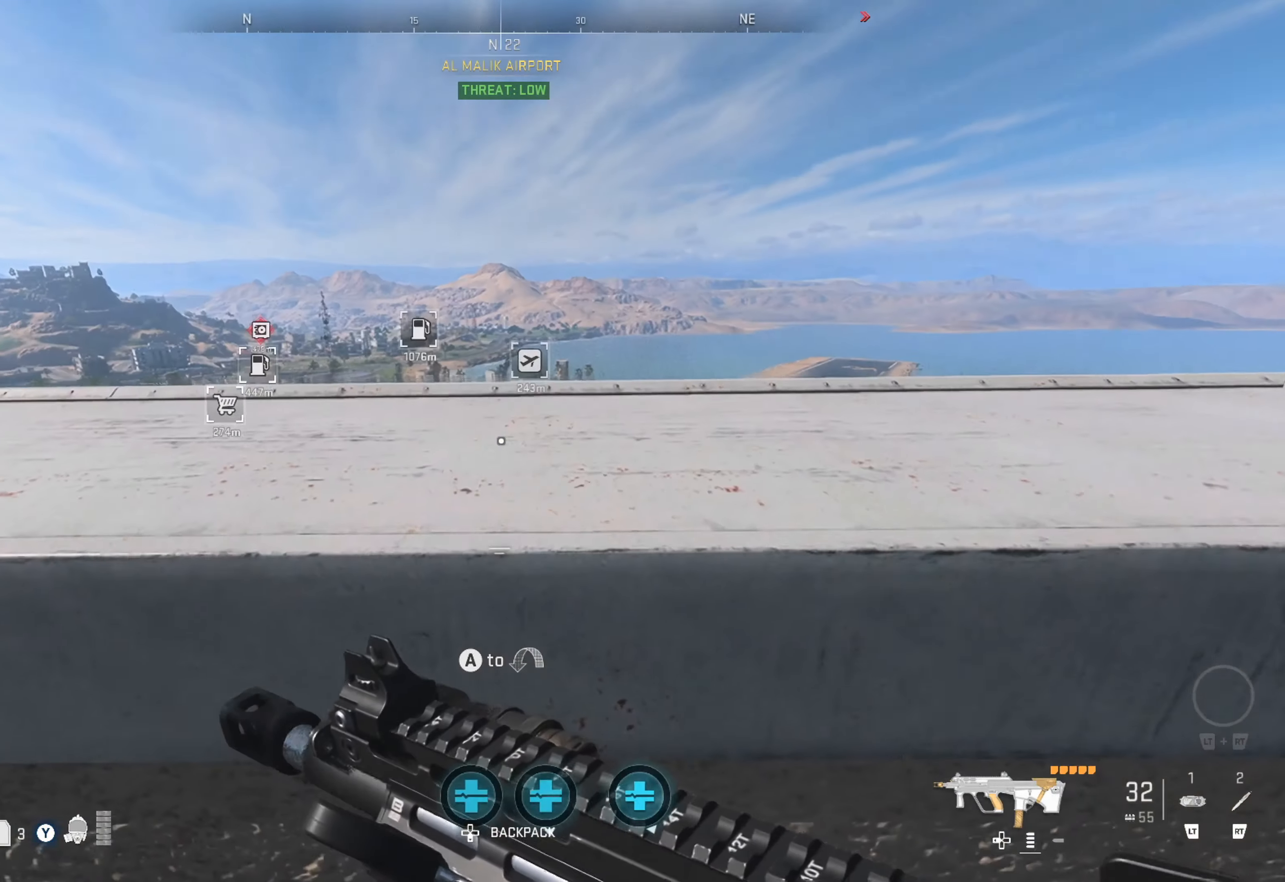
{"buttons": [], "left_stick": "up", "right_stick": "down-left", "events": [[83, "A", "down"], [250, "A", "up"], [250, "left_stick", "center"], [400, "right_stick", "down-left"], [466, "left_stick", "up"]]}
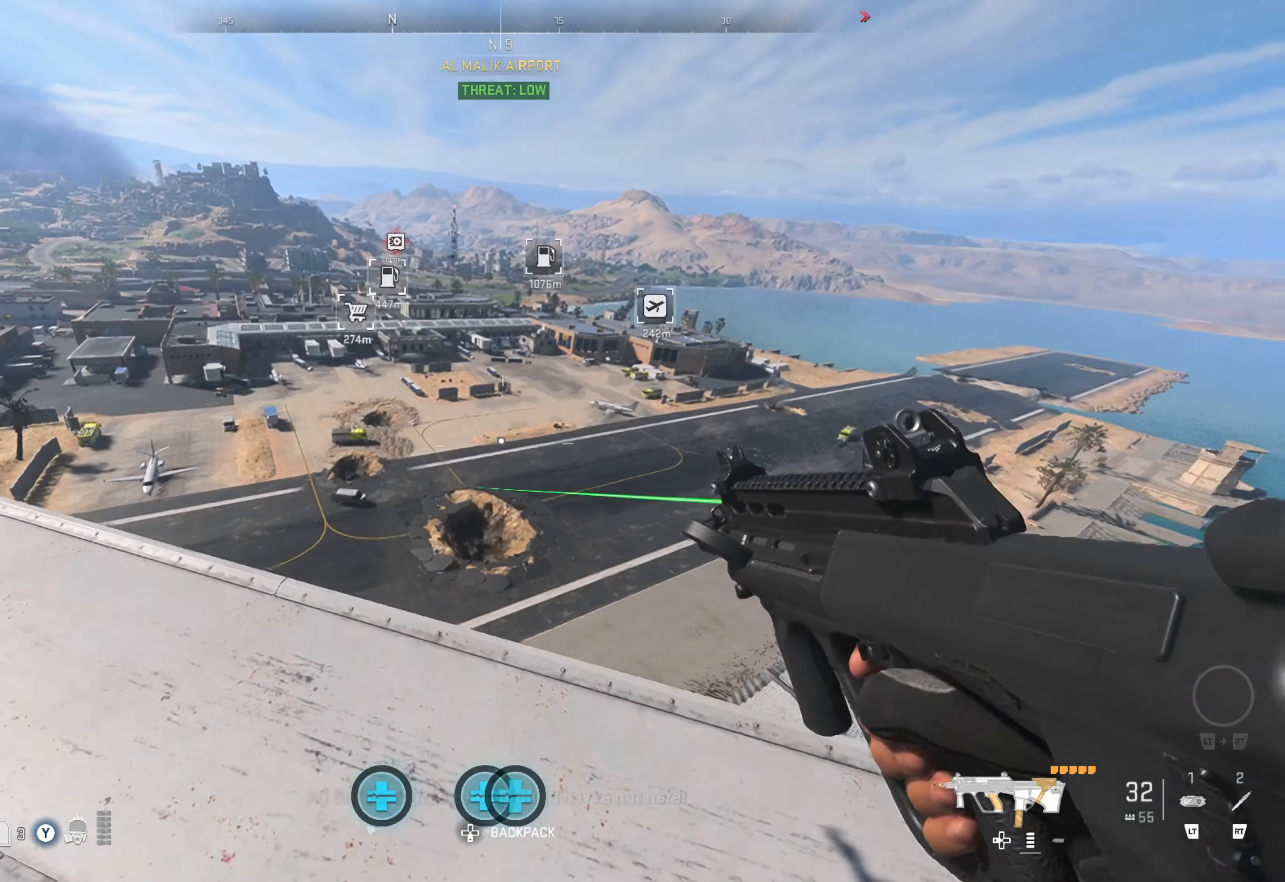
{"buttons": ["A"], "left_stick": "up", "right_stick": "center", "events": [[66, "right_stick", "center"], [216, "right_stick", "down-right"], [300, "right_stick", "center"], [416, "A", "down"]]}
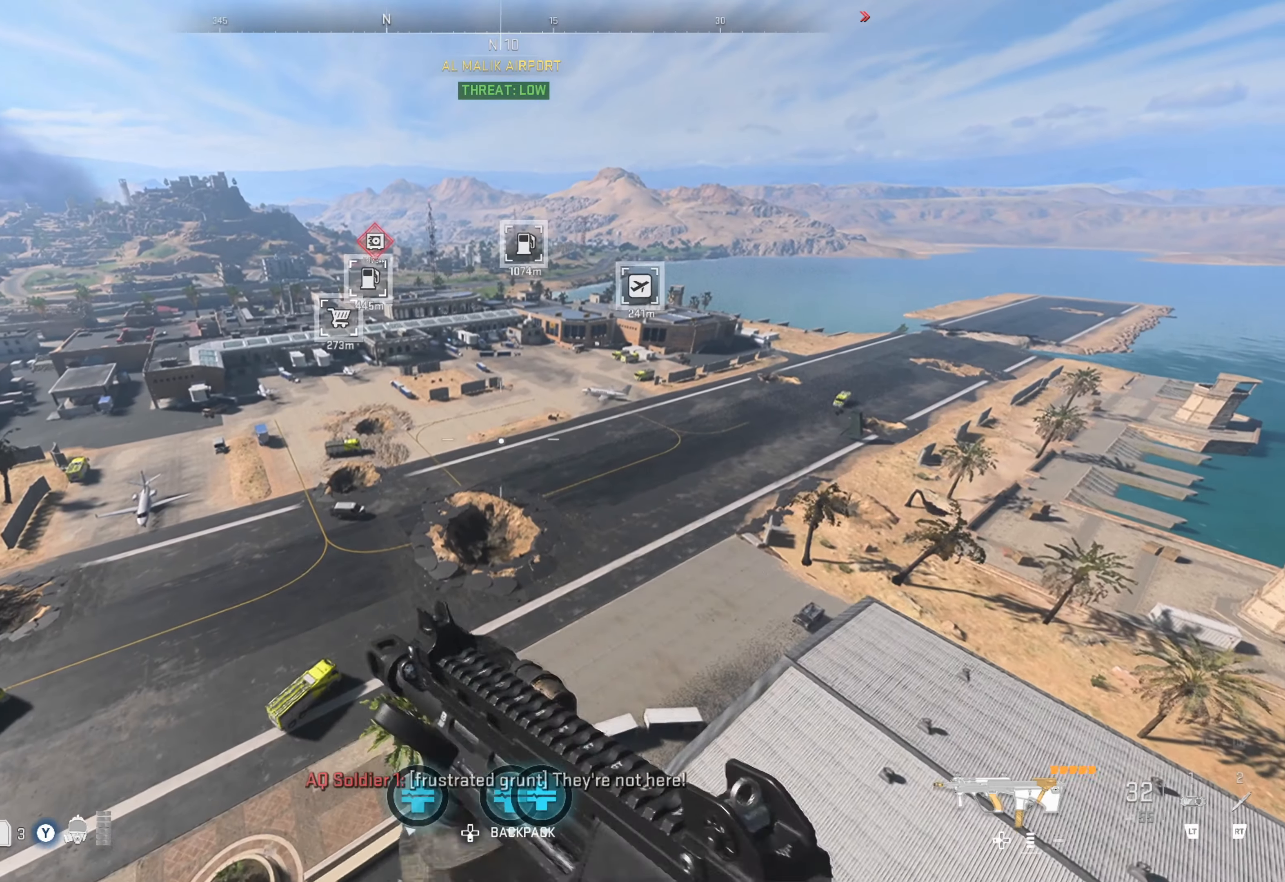
{"buttons": [], "left_stick": "up", "right_stick": "center", "events": [[16, "A", "up"], [83, "A", "down"], [116, "A", "up"], [183, "A", "down"], [266, "A", "up"], [333, "A", "down"], [400, "A", "up"]]}
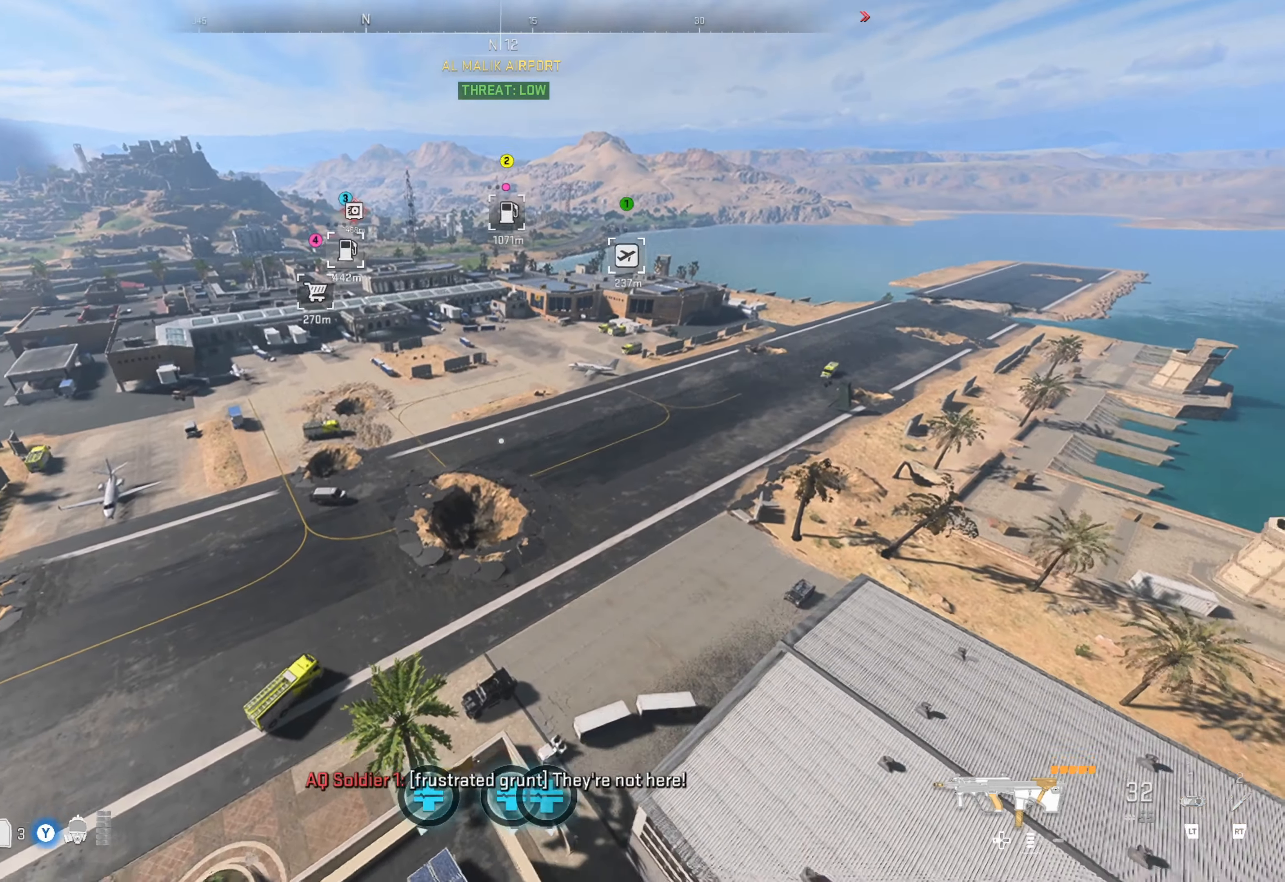
{"buttons": [], "left_stick": "up", "right_stick": "up", "events": [[83, "right_stick", "up-right"], [183, "right_stick", "center"], [383, "right_stick", "up"]]}
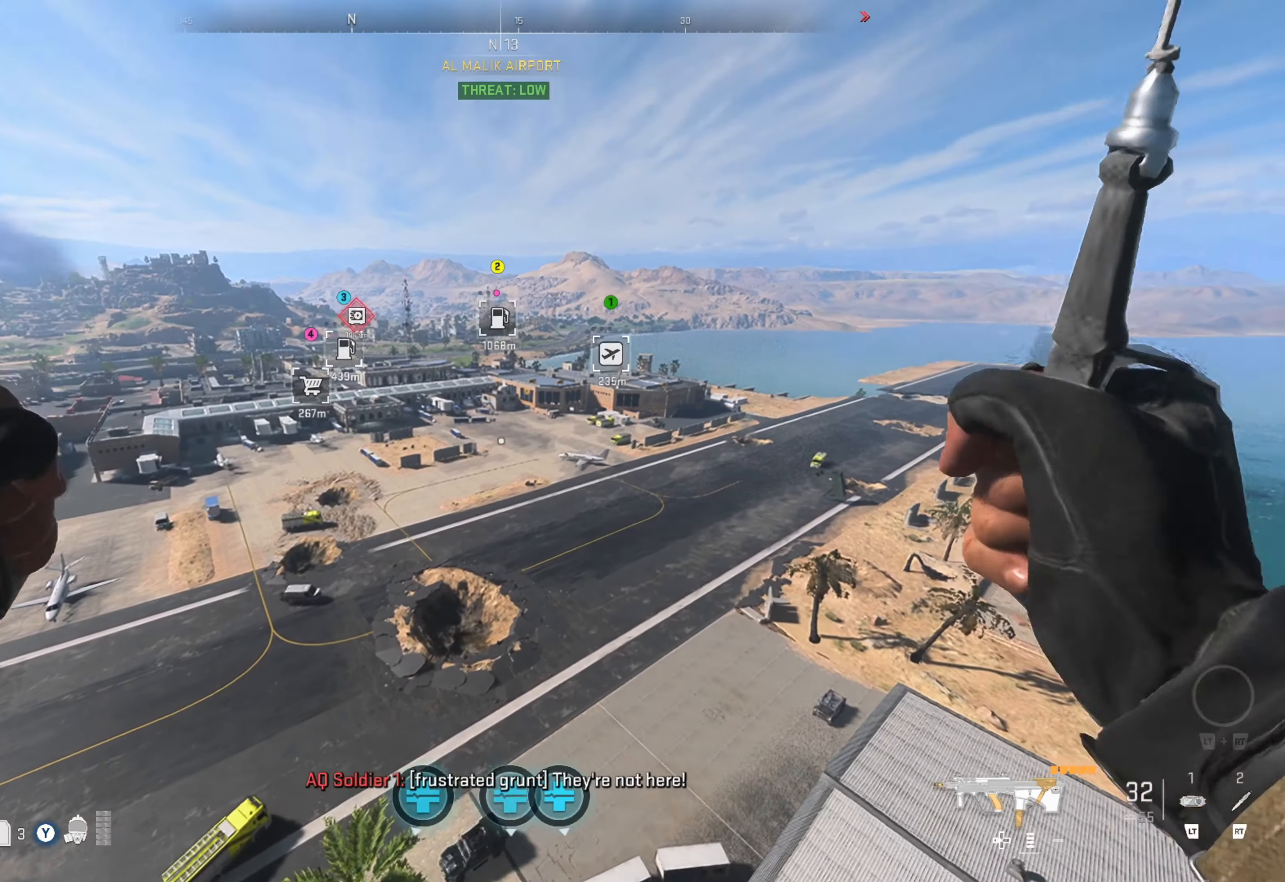
{"buttons": [], "left_stick": "up", "right_stick": "center", "events": [[33, "right_stick", "center"], [267, "right_stick", "up-right"], [383, "right_stick", "center"]]}
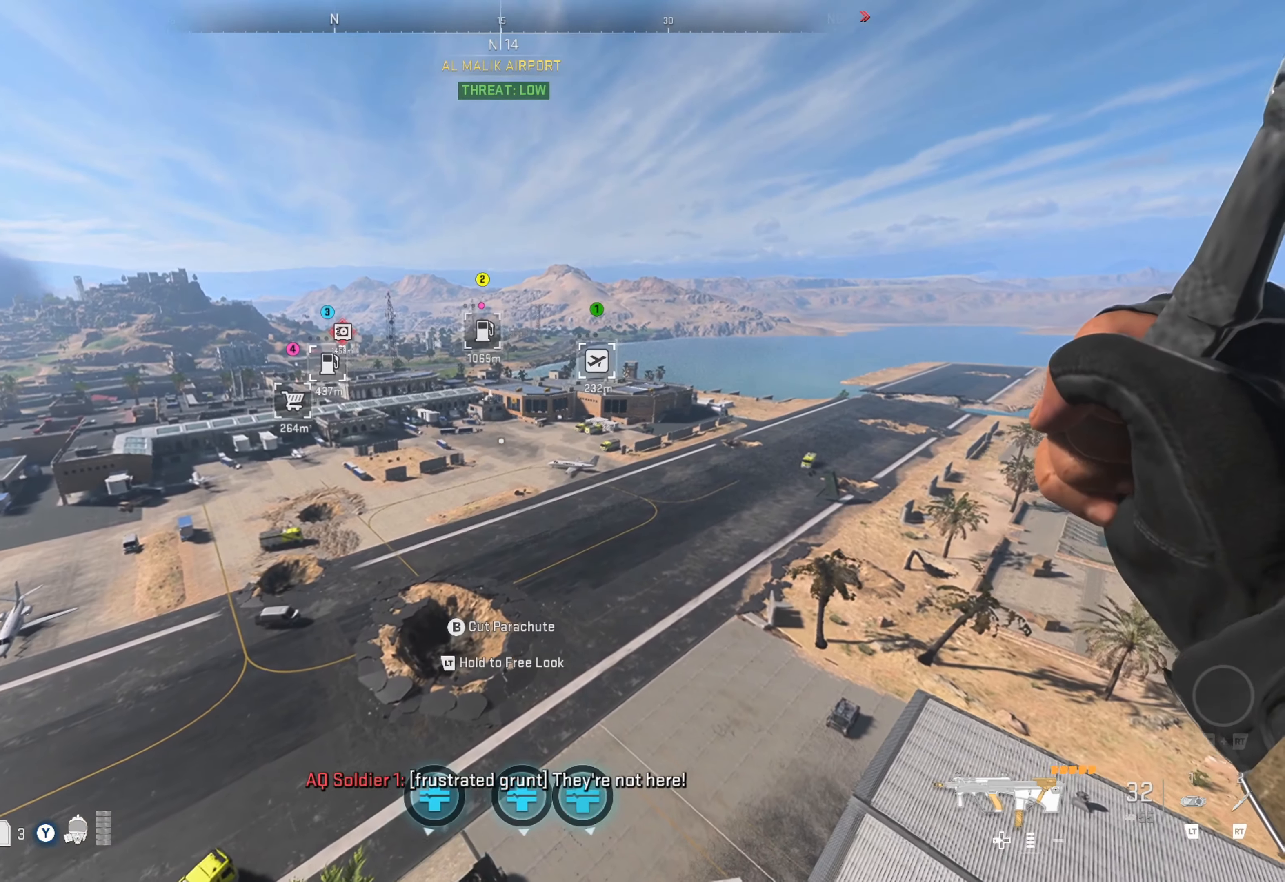
{"buttons": [], "left_stick": "up", "right_stick": "center", "events": [[133, "right_stick", "up-right"], [283, "right_stick", "center"]]}
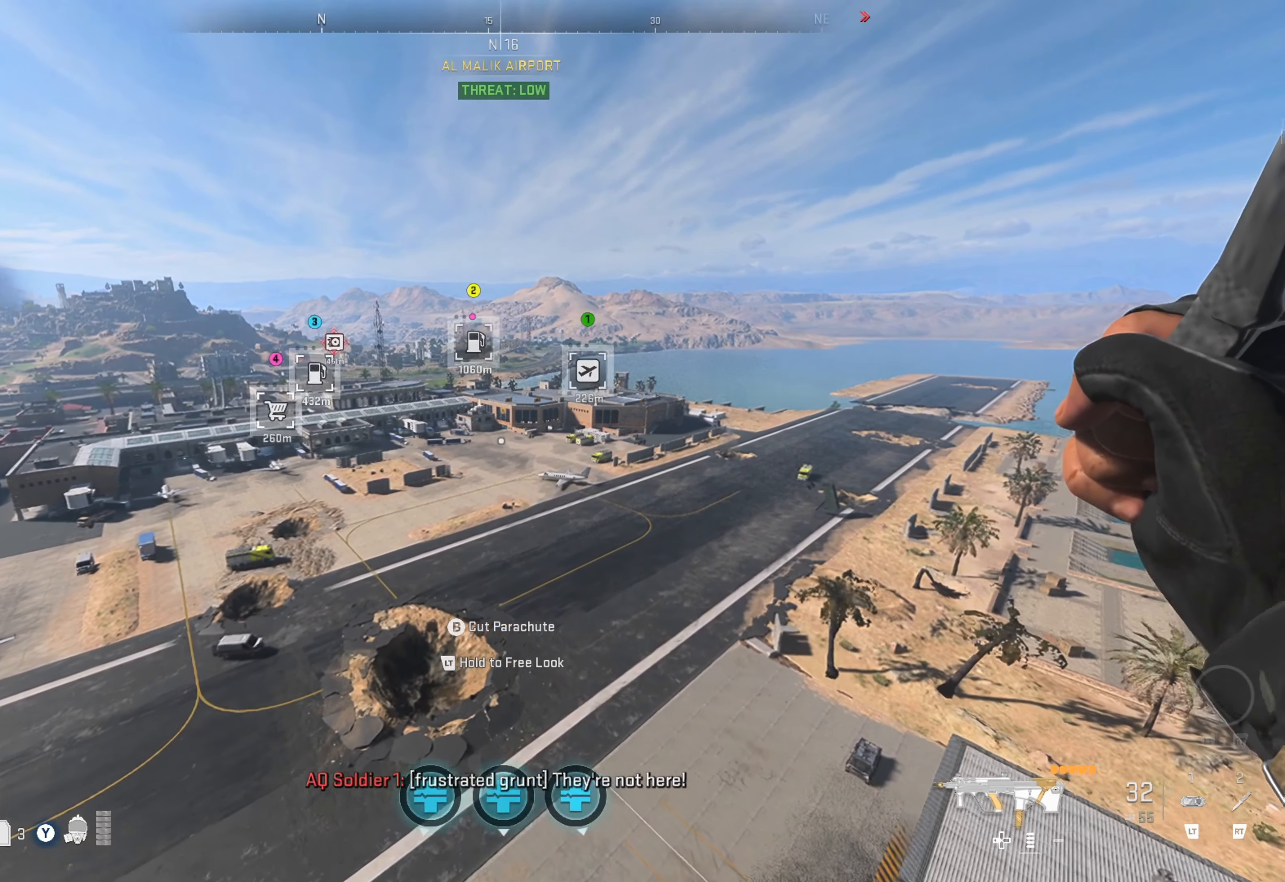
{"buttons": [], "left_stick": "up", "right_stick": "center", "events": []}
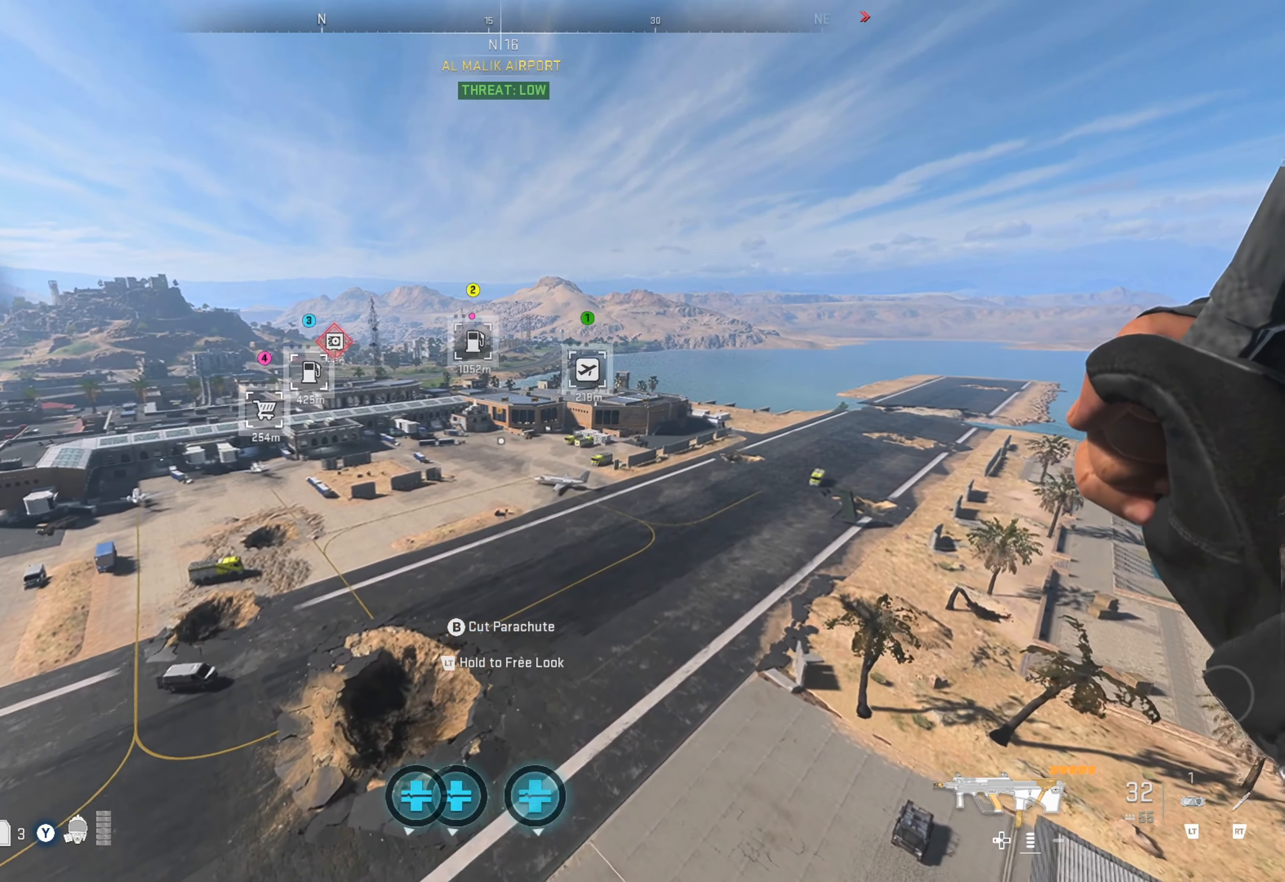
{"buttons": [], "left_stick": "up", "right_stick": "center", "events": [[83, "right_stick", "up-left"], [233, "right_stick", "center"]]}
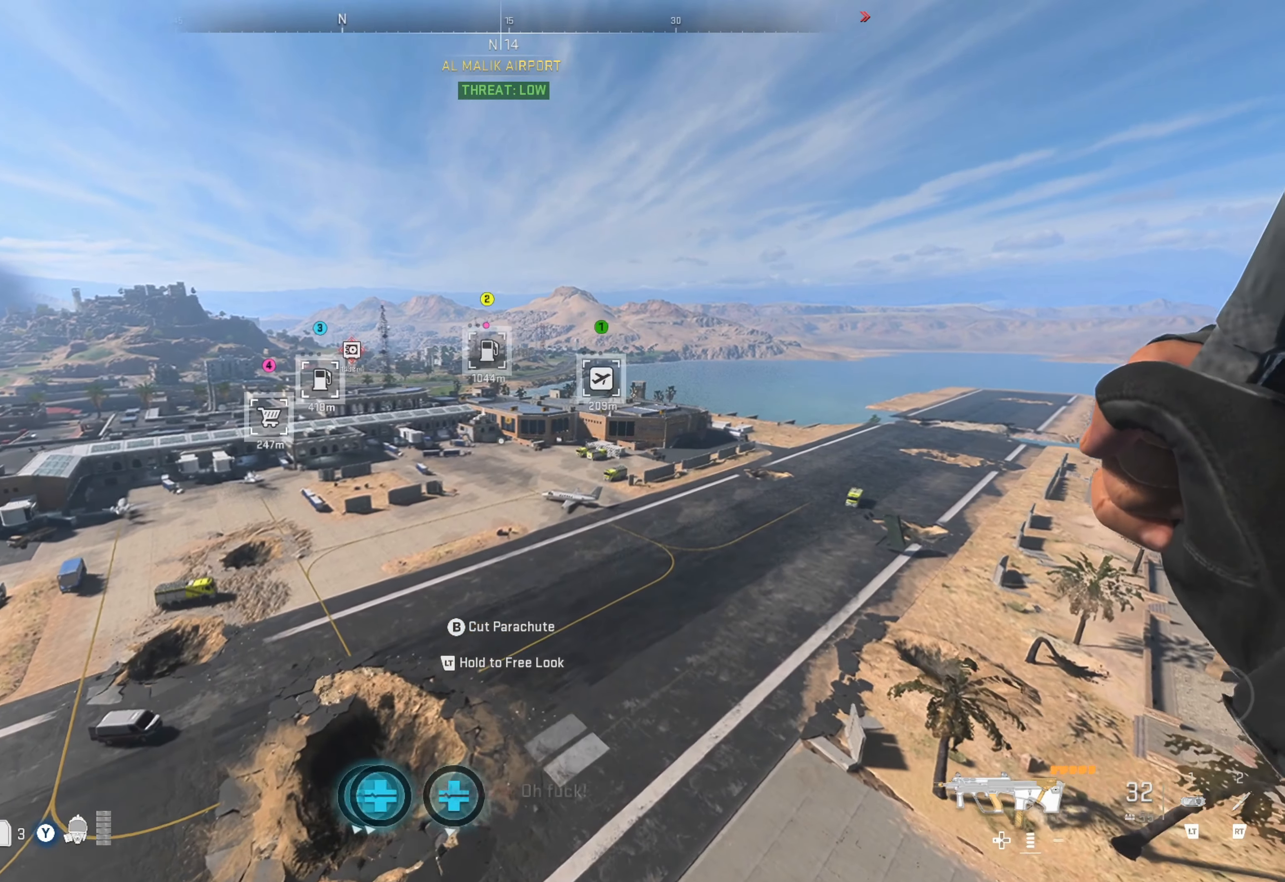
{"buttons": [], "left_stick": "up", "right_stick": "center", "events": []}
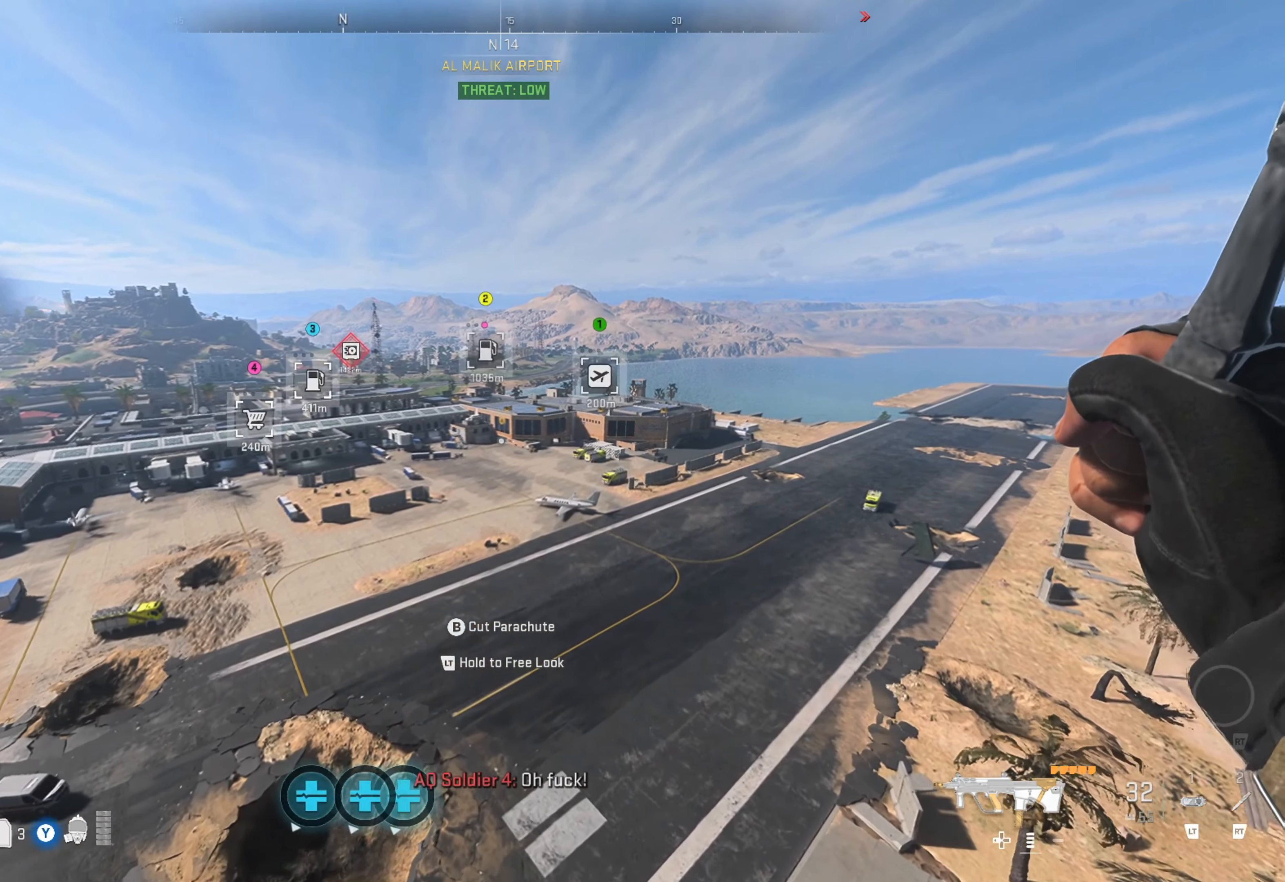
{"buttons": [], "left_stick": "up", "right_stick": "center", "events": [[167, "right_stick", "right"], [267, "right_stick", "center"], [383, "B", "down"], [500, "B", "up"]]}
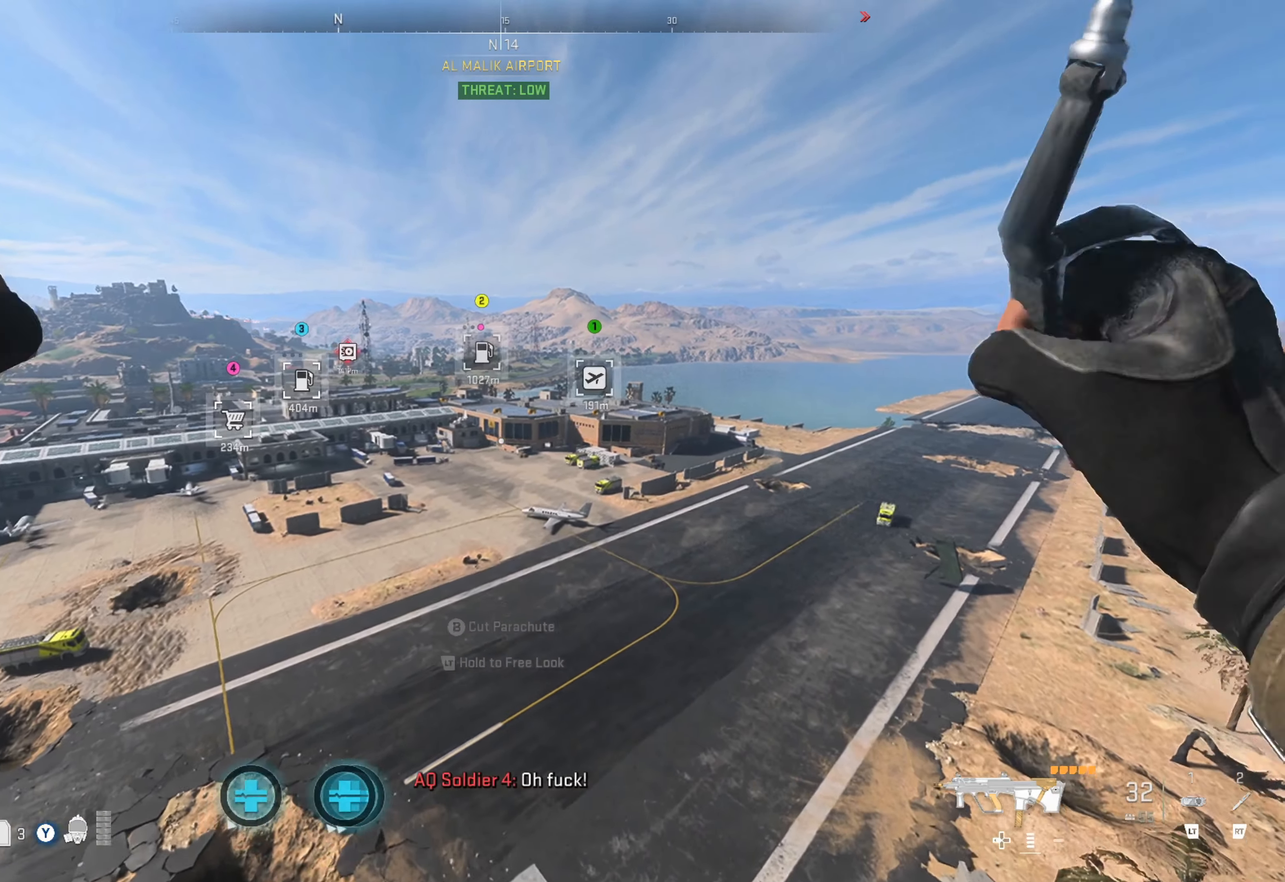
{"buttons": [], "left_stick": "up", "right_stick": "center", "events": [[250, "right_stick", "up-left"], [383, "right_stick", "center"]]}
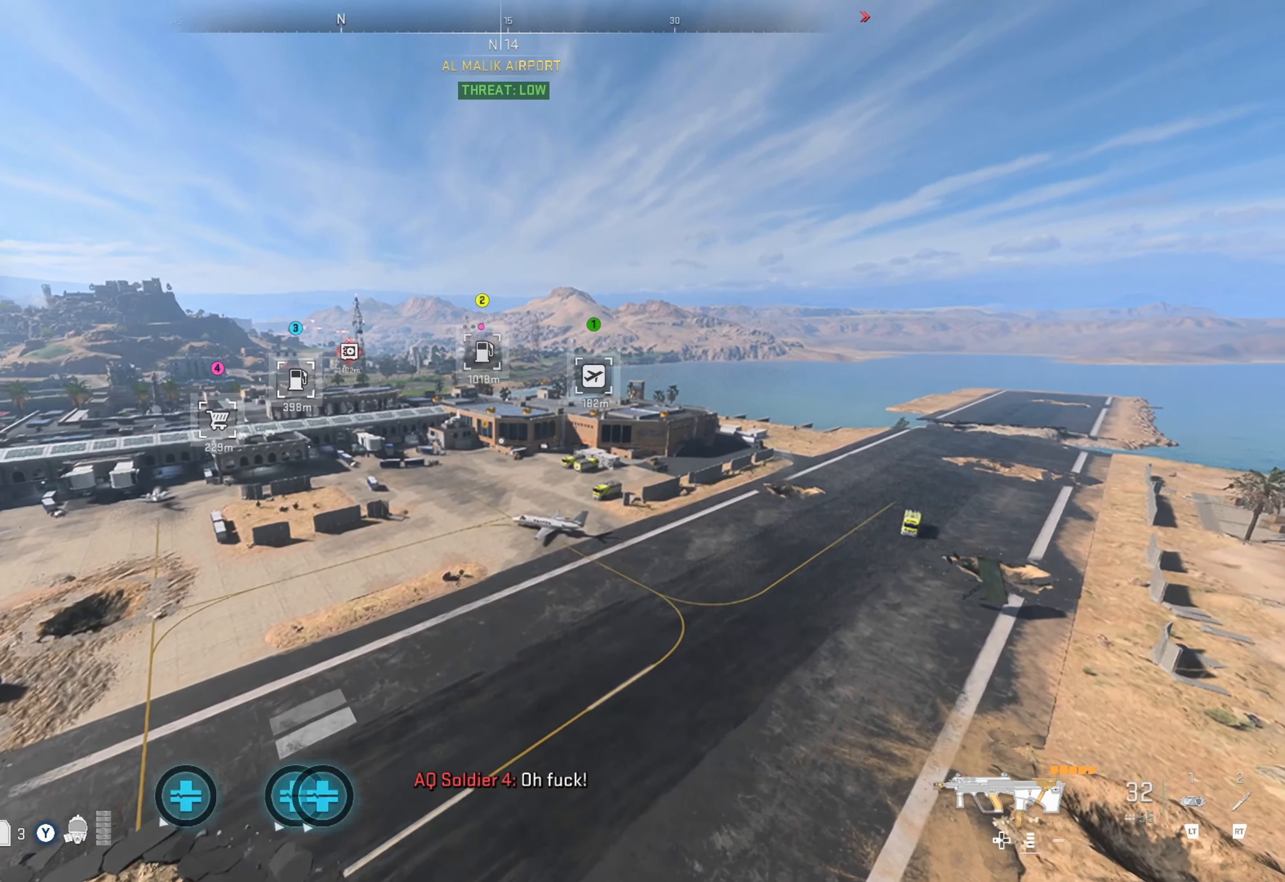
{"buttons": [], "left_stick": "up", "right_stick": "center", "events": []}
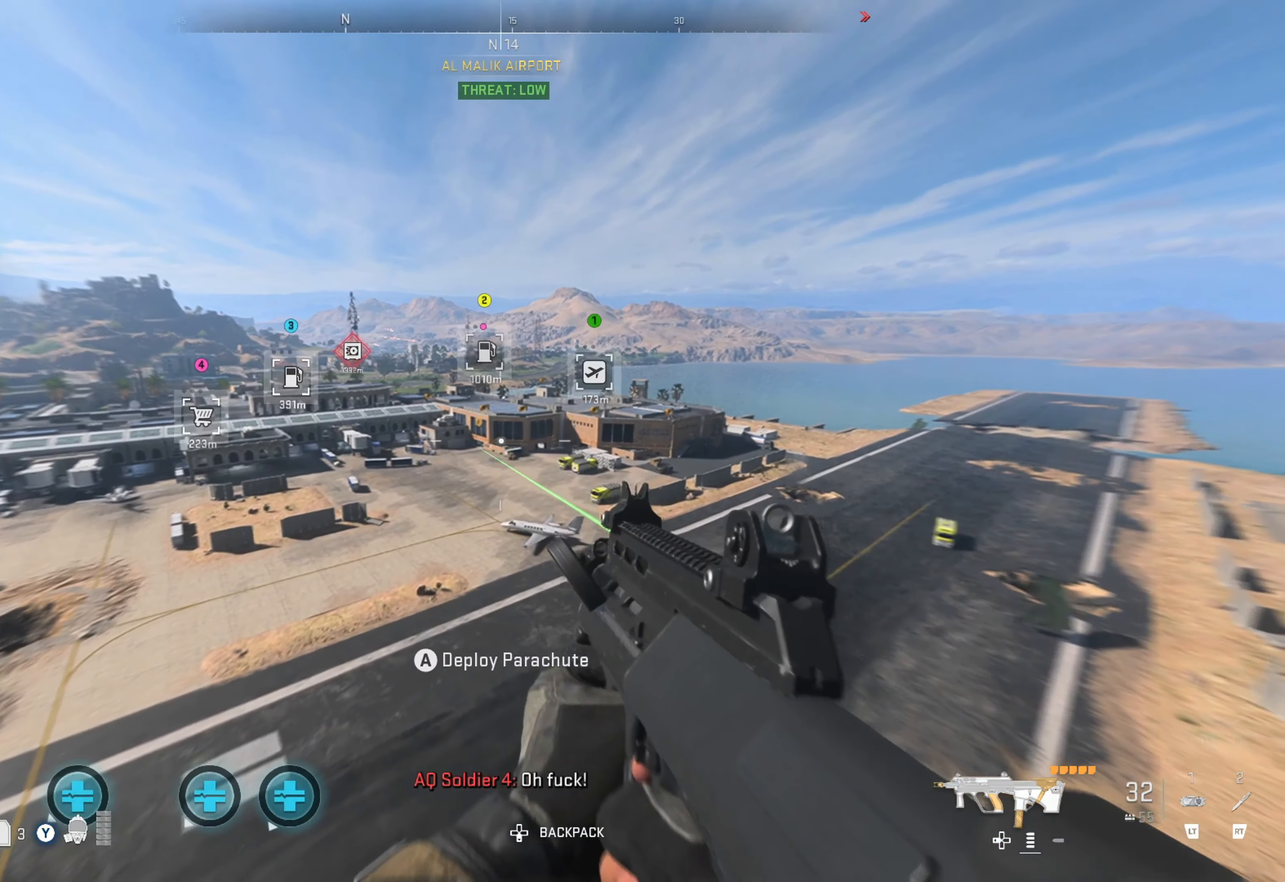
{"buttons": [], "left_stick": "up", "right_stick": "center", "events": [[267, "A", "down"], [367, "A", "up"]]}
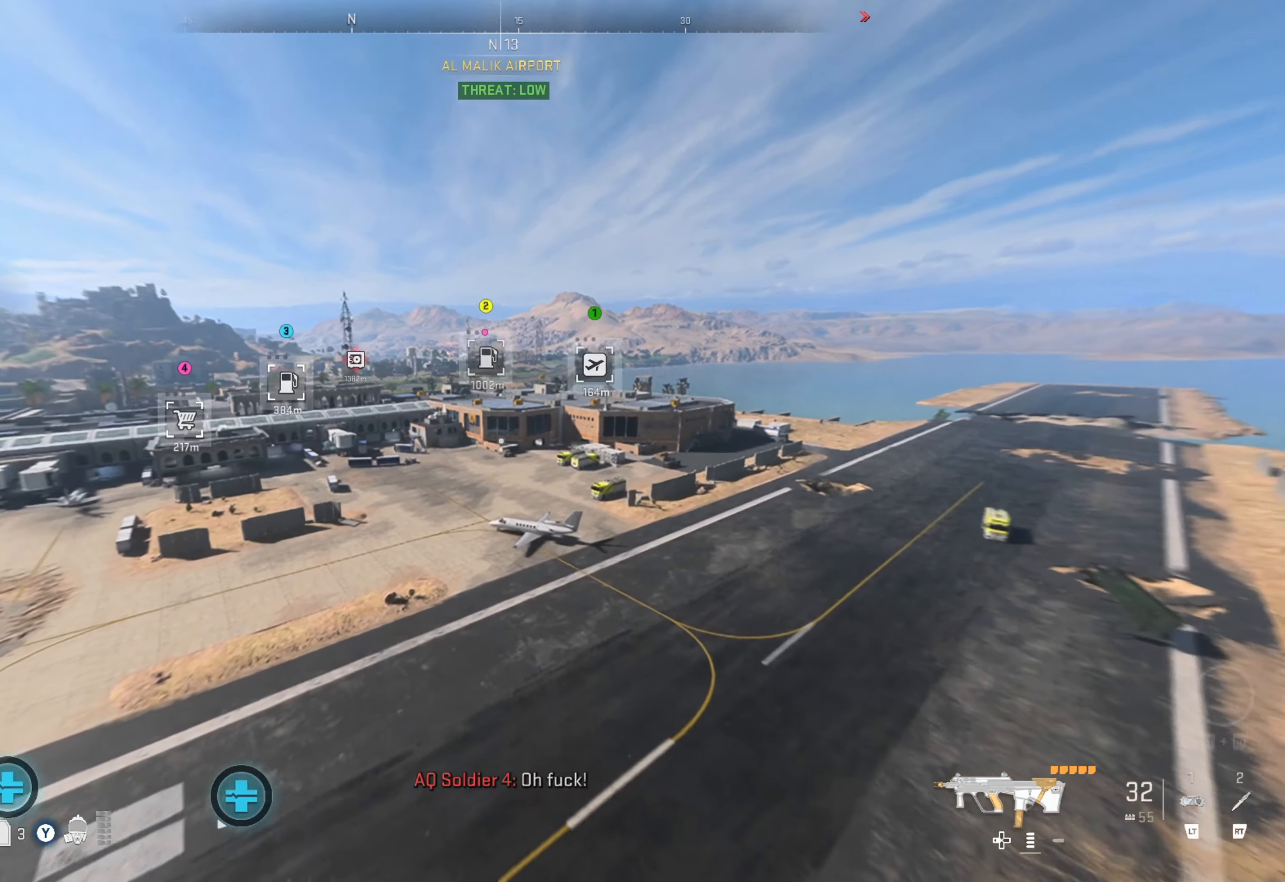
{"buttons": [], "left_stick": "up", "right_stick": "center", "events": [[117, "right_stick", "up"], [234, "right_stick", "center"]]}
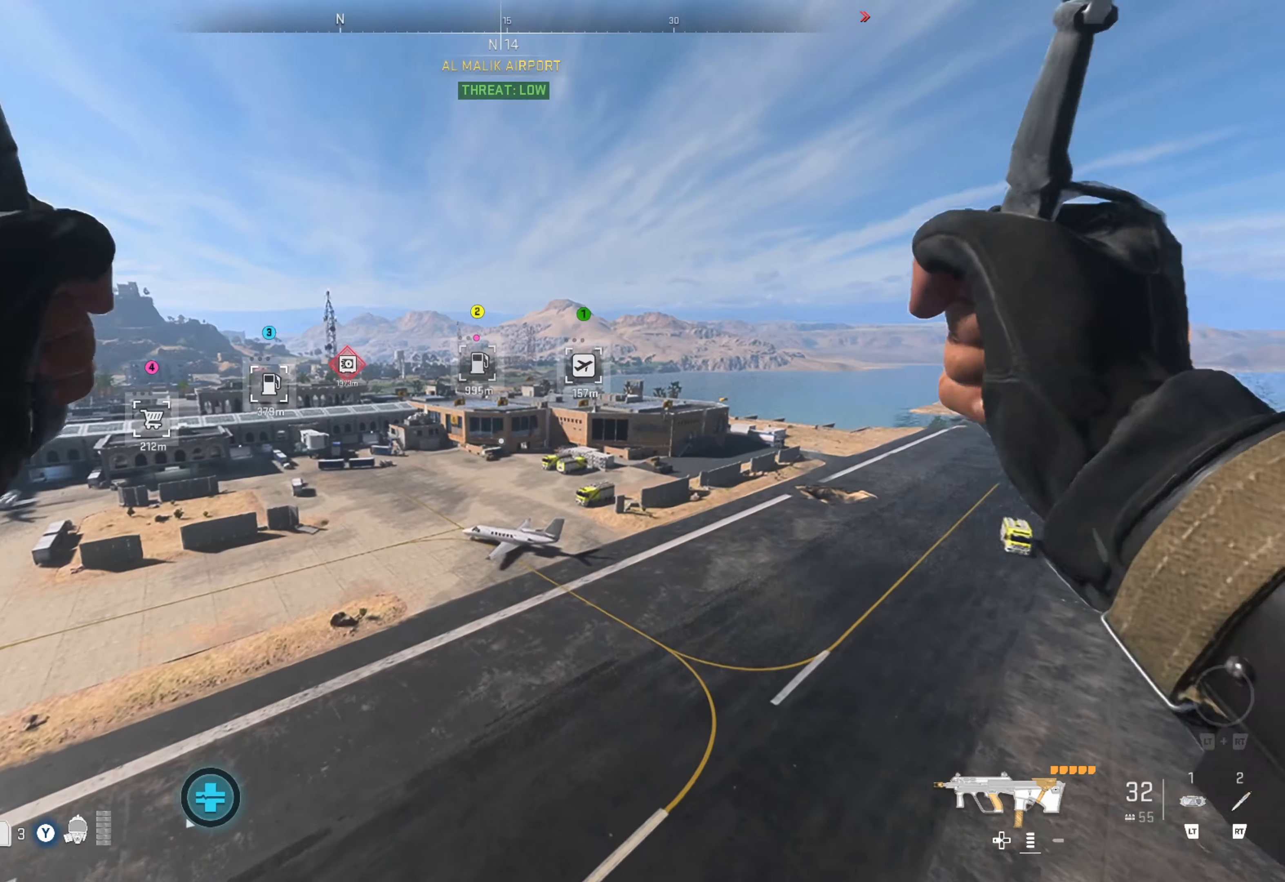
{"buttons": [], "left_stick": "up", "right_stick": "center", "events": []}
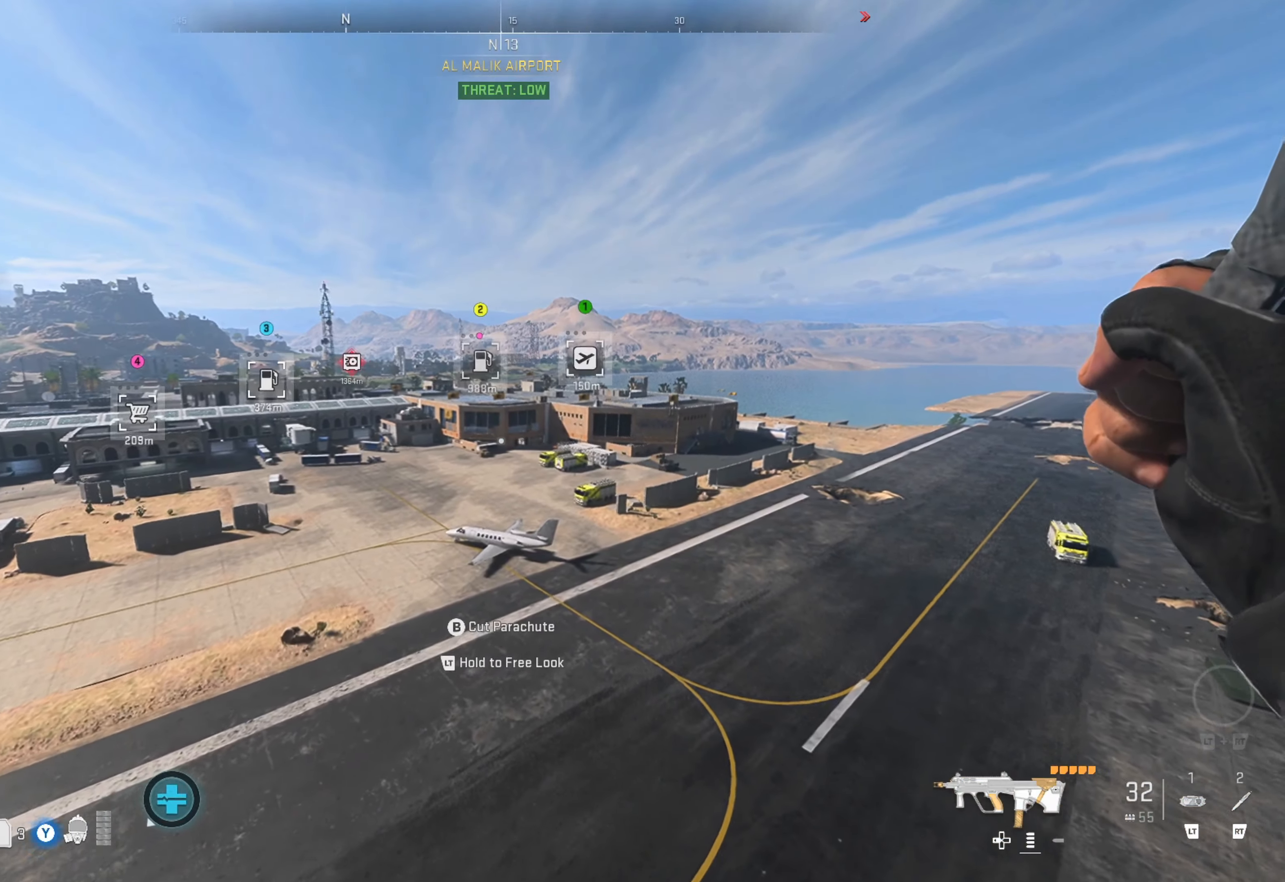
{"buttons": [], "left_stick": "up", "right_stick": "center", "events": [[334, "right_stick", "up"], [467, "right_stick", "center"]]}
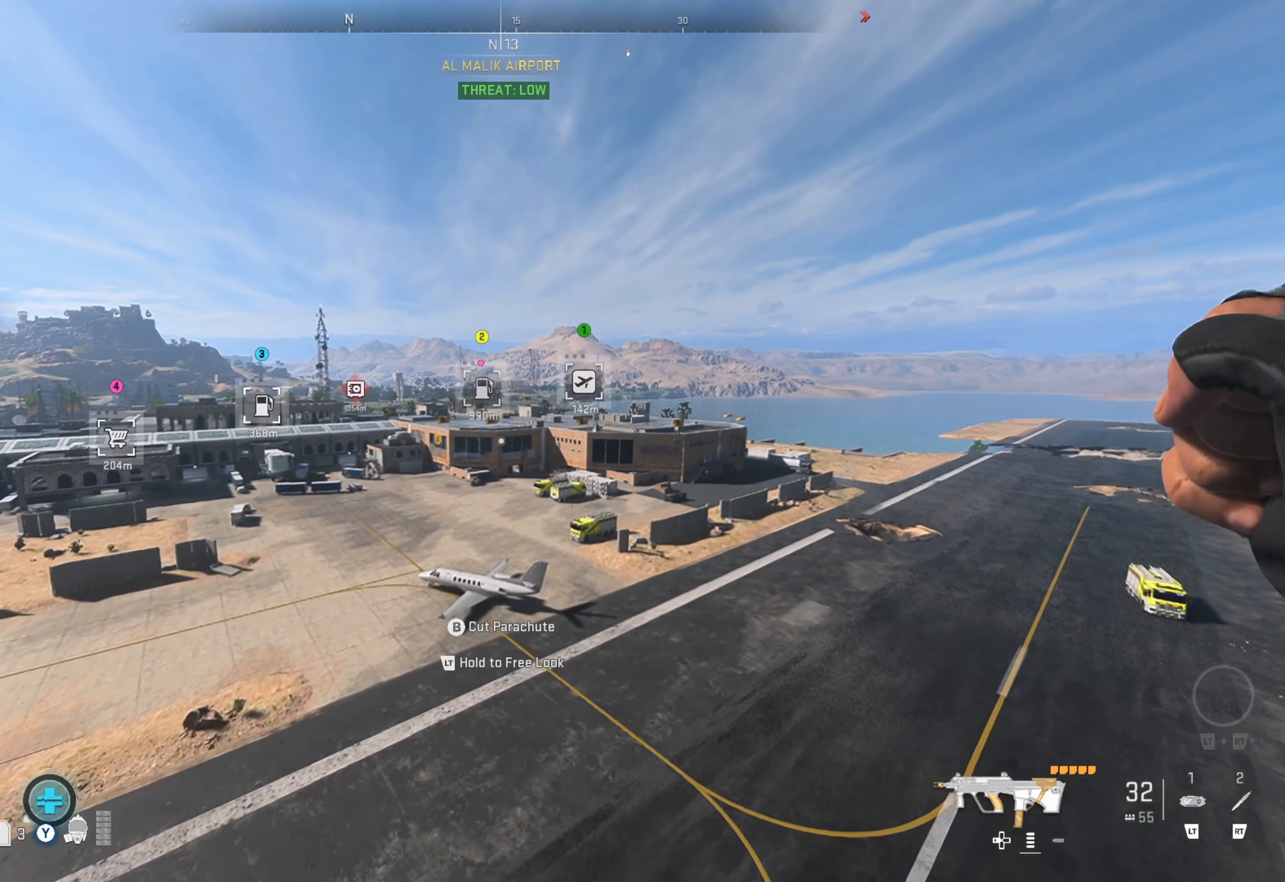
{"buttons": [], "left_stick": "up", "right_stick": "center", "events": []}
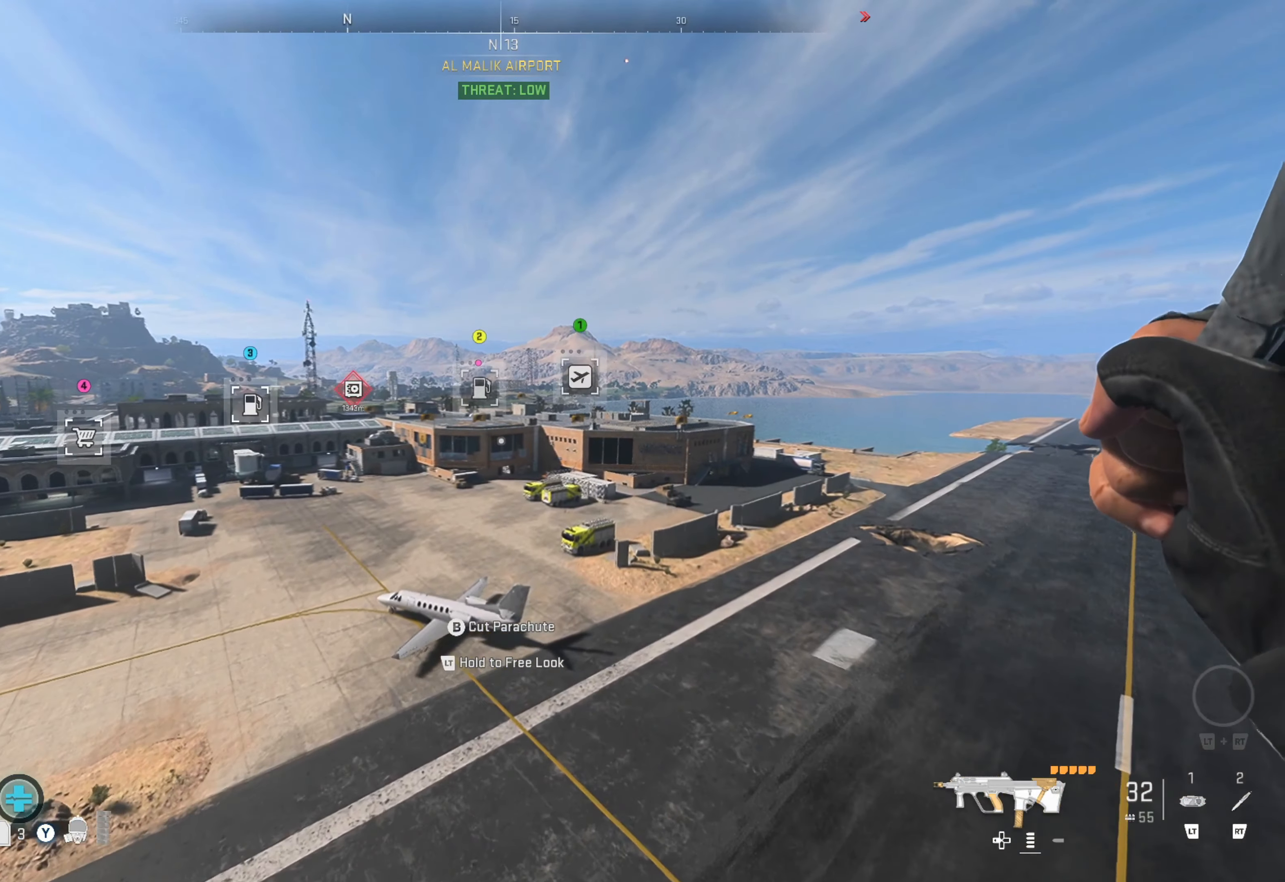
{"buttons": [], "left_stick": "up", "right_stick": "left", "events": [[200, "right_stick", "up-right"], [250, "right_stick", "center"], [367, "right_stick", "left"]]}
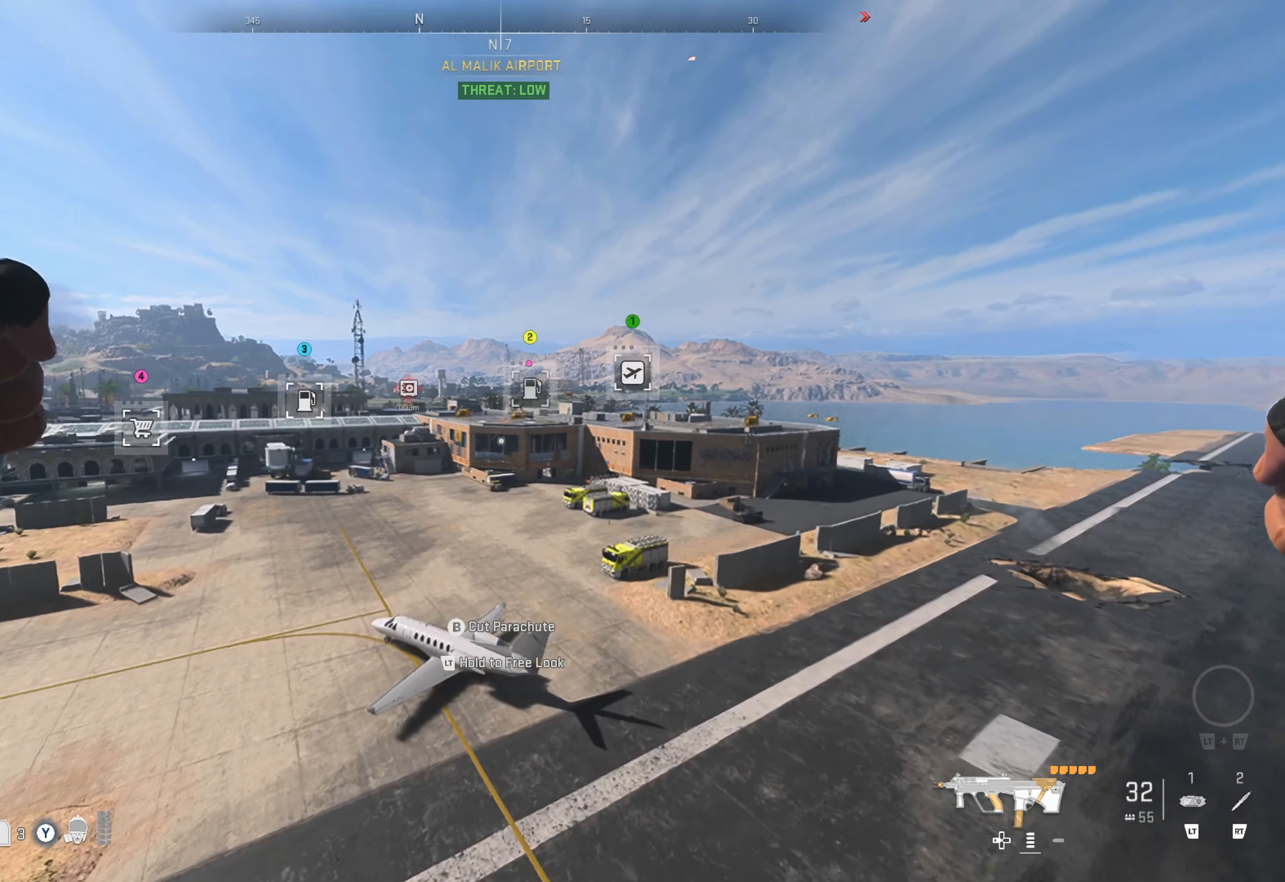
{"buttons": [], "left_stick": "up", "right_stick": "center", "events": [[67, "right_stick", "center"], [284, "right_stick", "right"], [484, "right_stick", "center"]]}
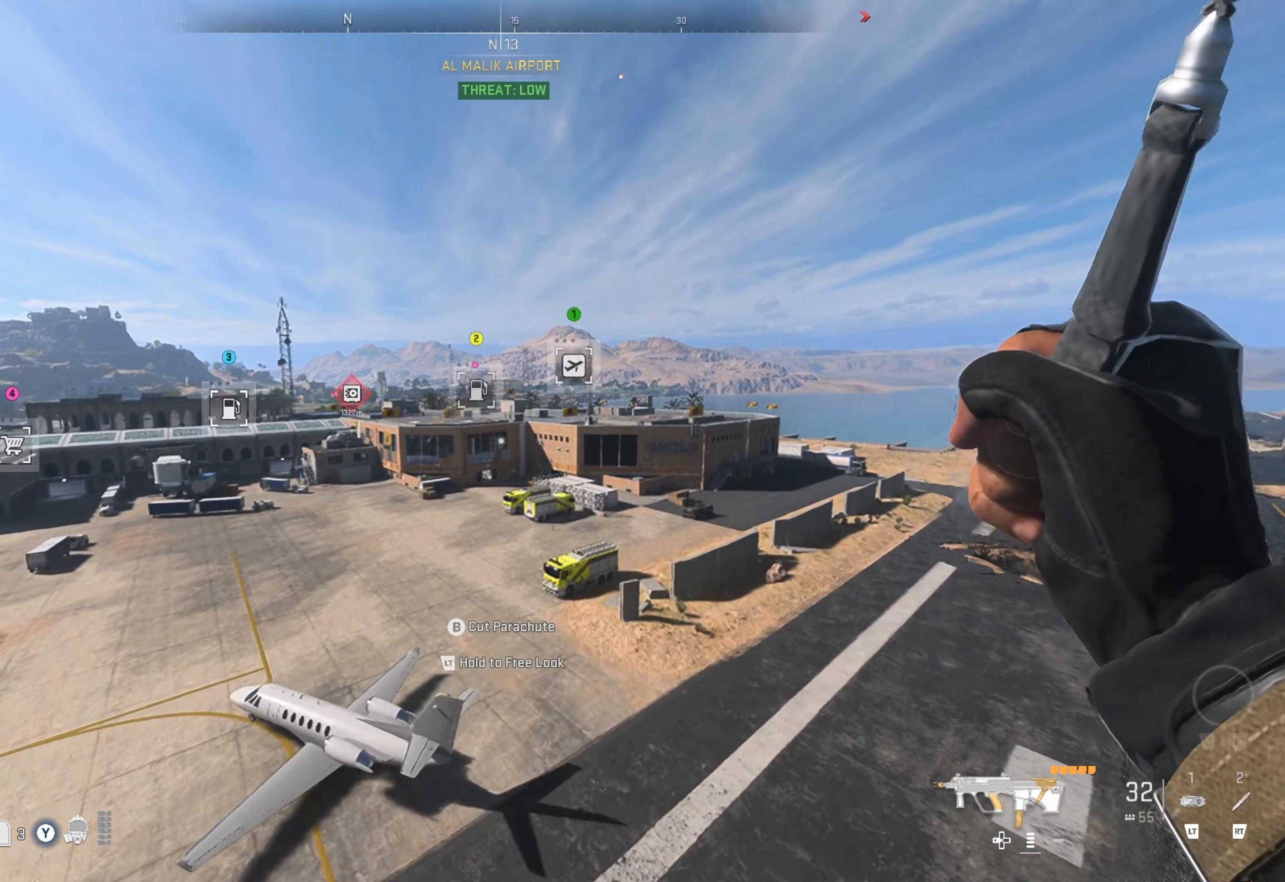
{"buttons": [], "left_stick": "up", "right_stick": "center", "events": [[184, "right_stick", "right"], [334, "right_stick", "center"]]}
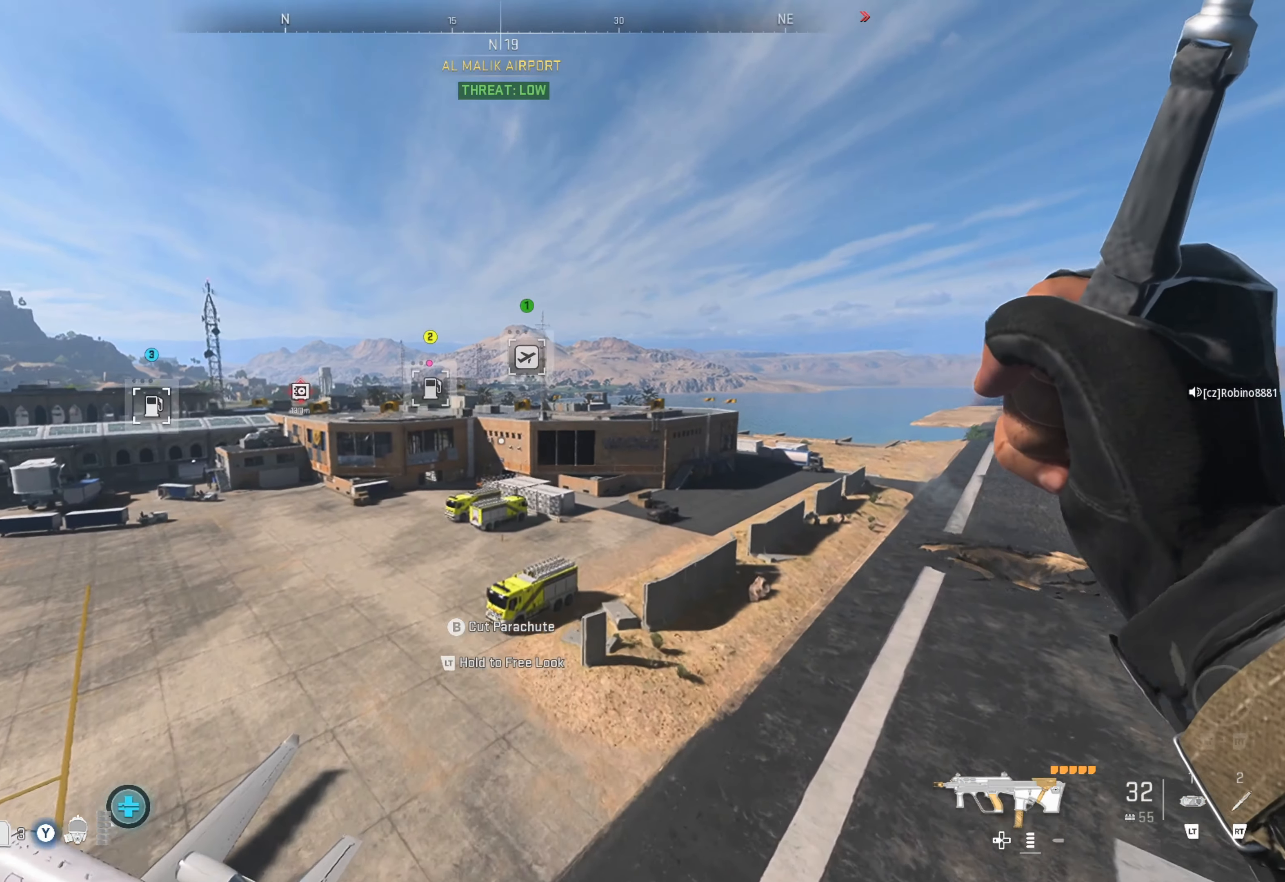
{"buttons": [], "left_stick": "up", "right_stick": "right", "events": [[134, "right_stick", "right"], [284, "right_stick", "center"], [384, "right_stick", "right"]]}
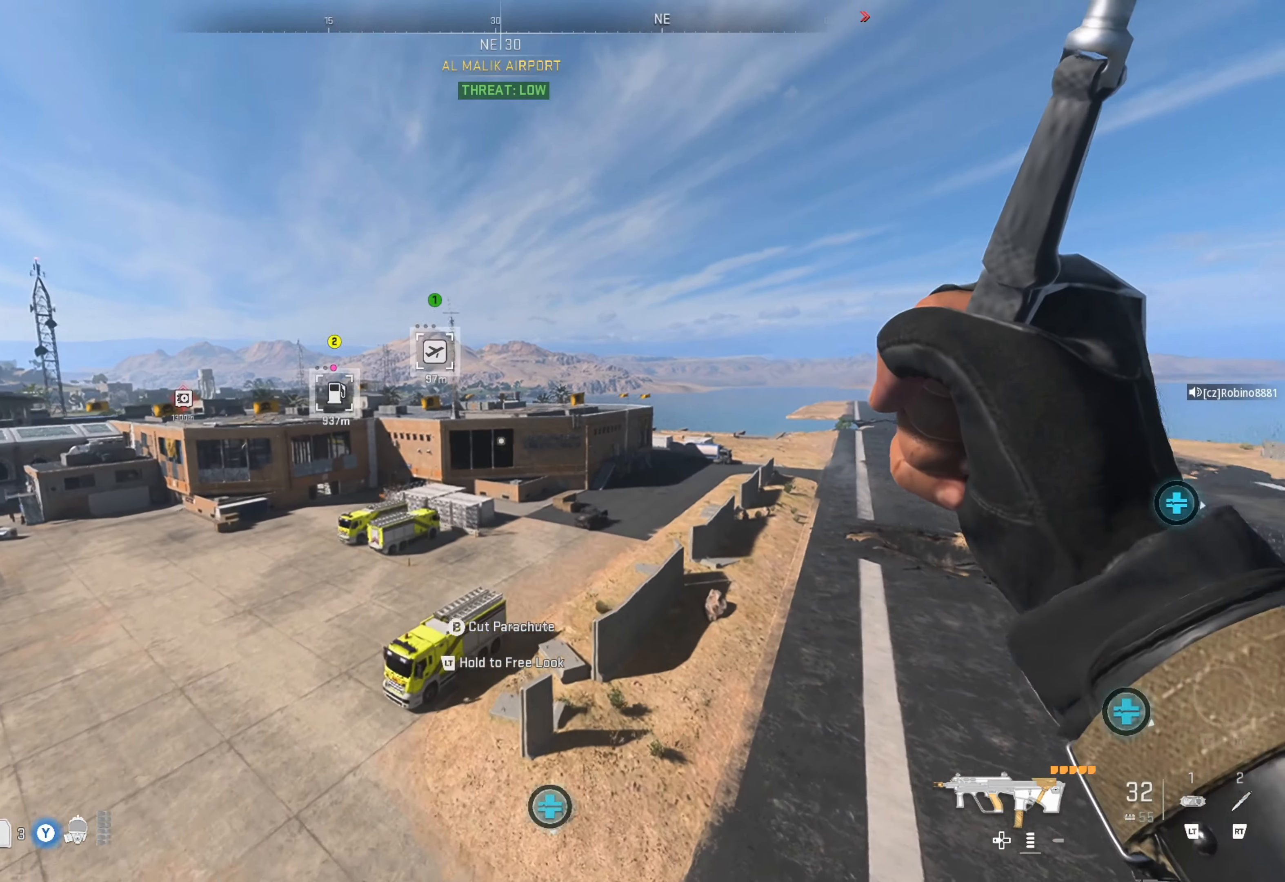
{"buttons": [], "left_stick": "up", "right_stick": "center", "events": [[84, "right_stick", "center"], [267, "right_stick", "right"], [417, "right_stick", "center"]]}
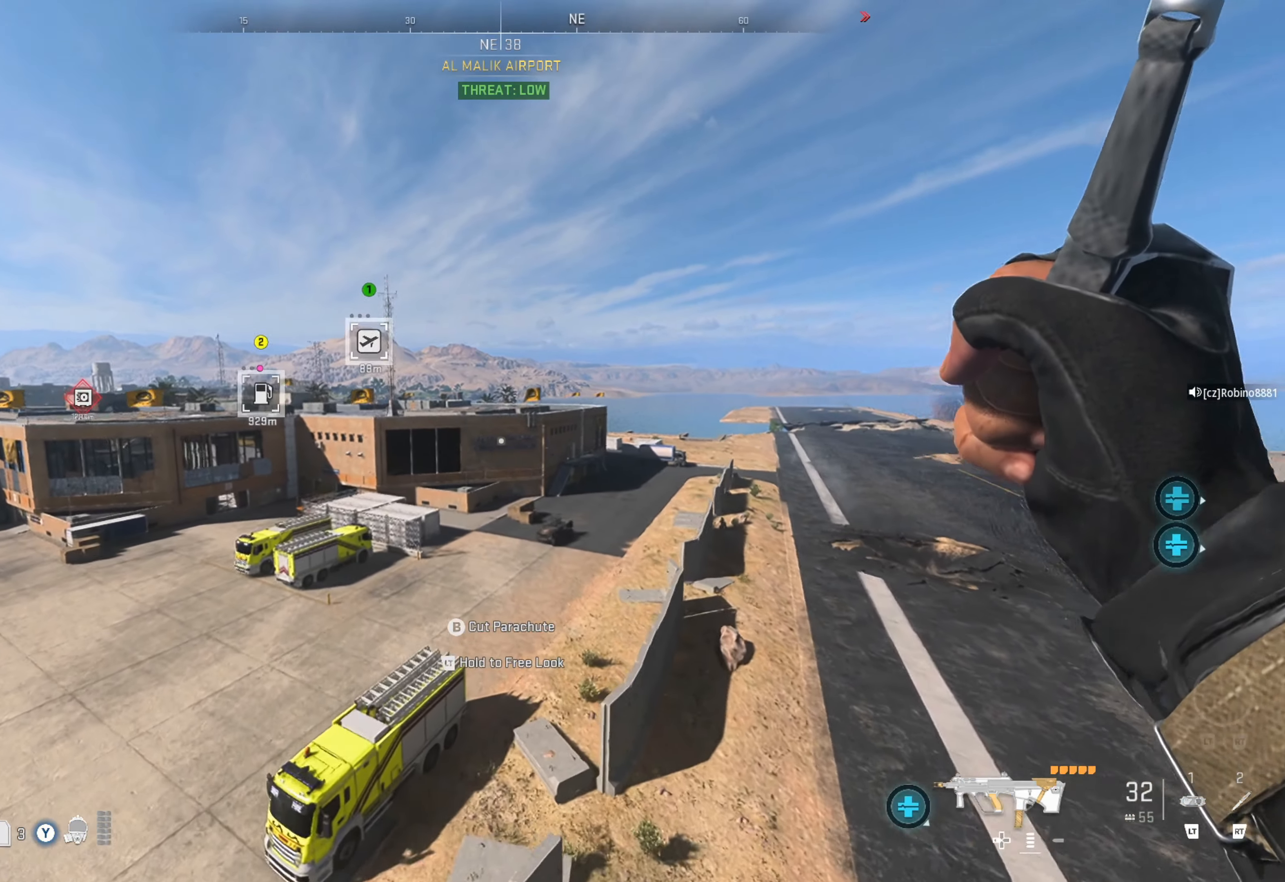
{"buttons": [], "left_stick": "up", "right_stick": "right", "events": [[134, "right_stick", "right"], [284, "right_stick", "center"], [417, "right_stick", "right"]]}
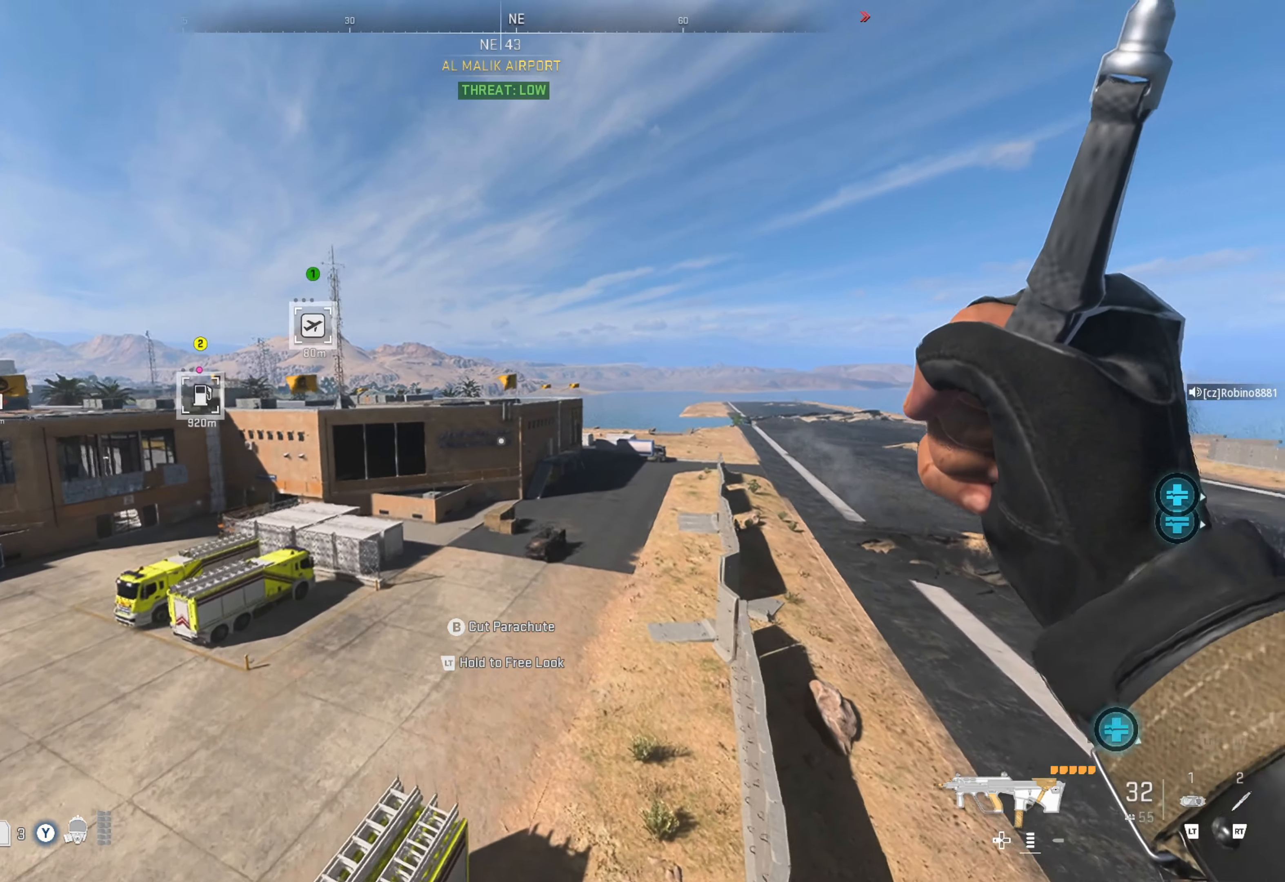
{"buttons": [], "left_stick": "up", "right_stick": "right", "events": [[67, "right_stick", "center"], [383, "right_stick", "right"]]}
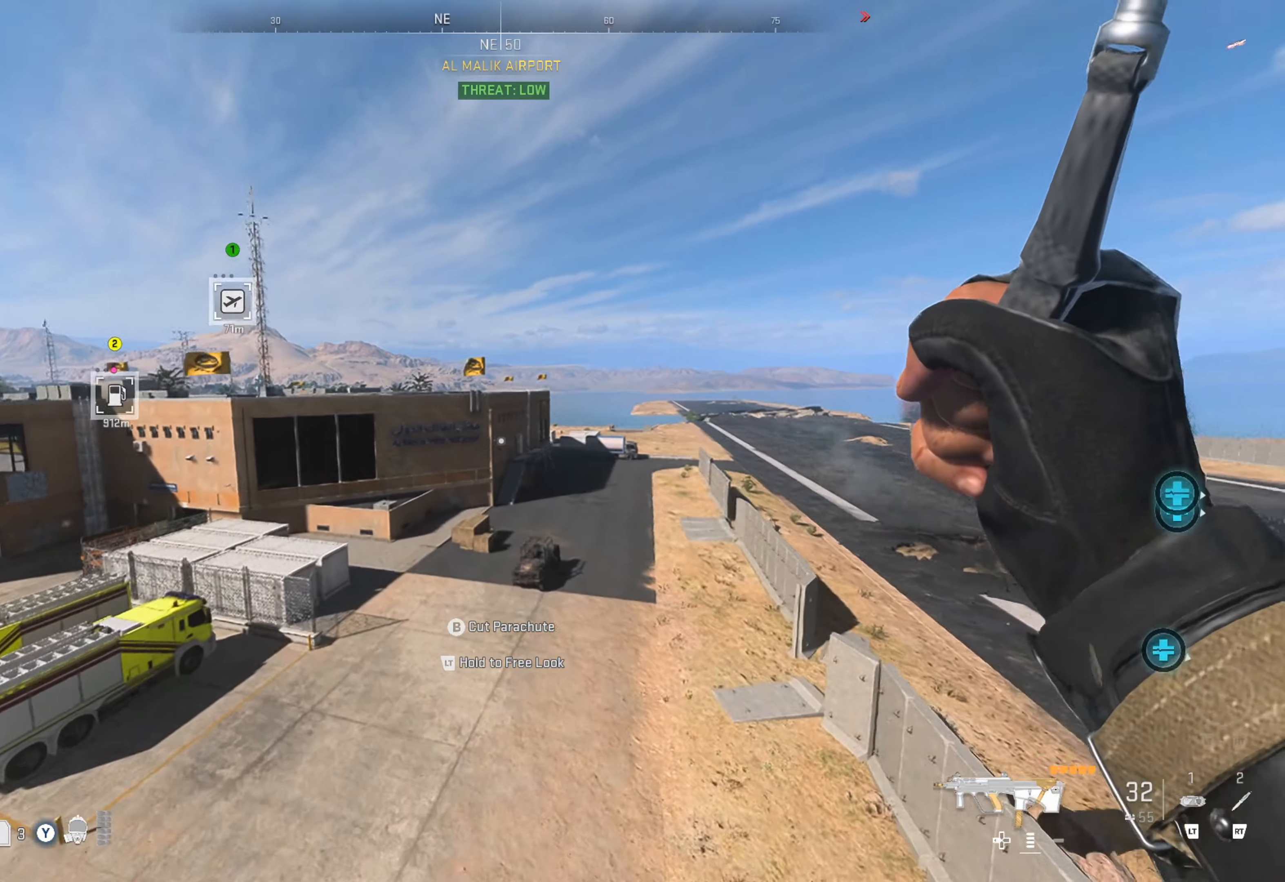
{"buttons": [], "left_stick": "up", "right_stick": "center", "events": [[66, "right_stick", "center"], [183, "right_stick", "right"], [333, "right_stick", "center"]]}
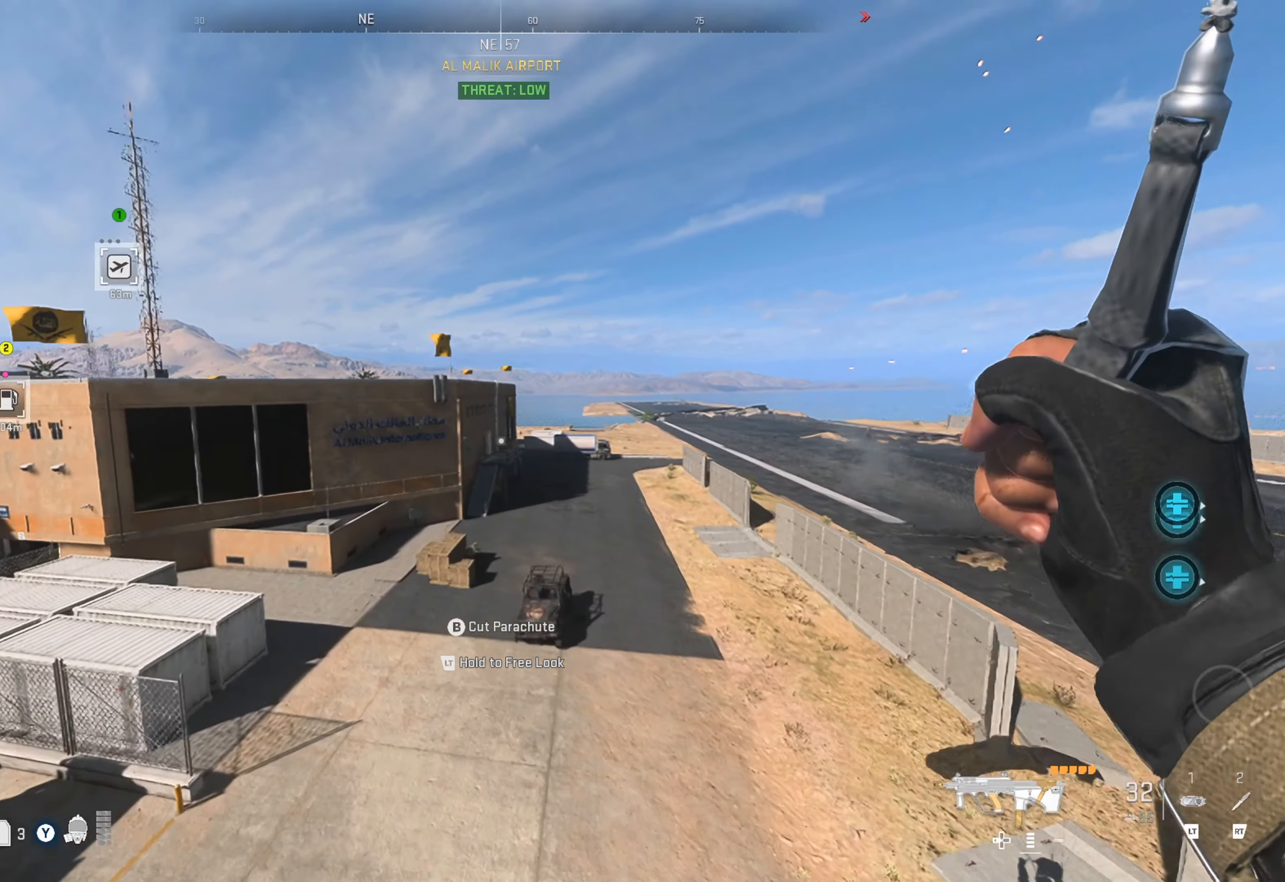
{"buttons": [], "left_stick": "up-right", "right_stick": "center", "events": [[150, "left_stick", "up-right"], [166, "right_stick", "right"], [316, "right_stick", "center"]]}
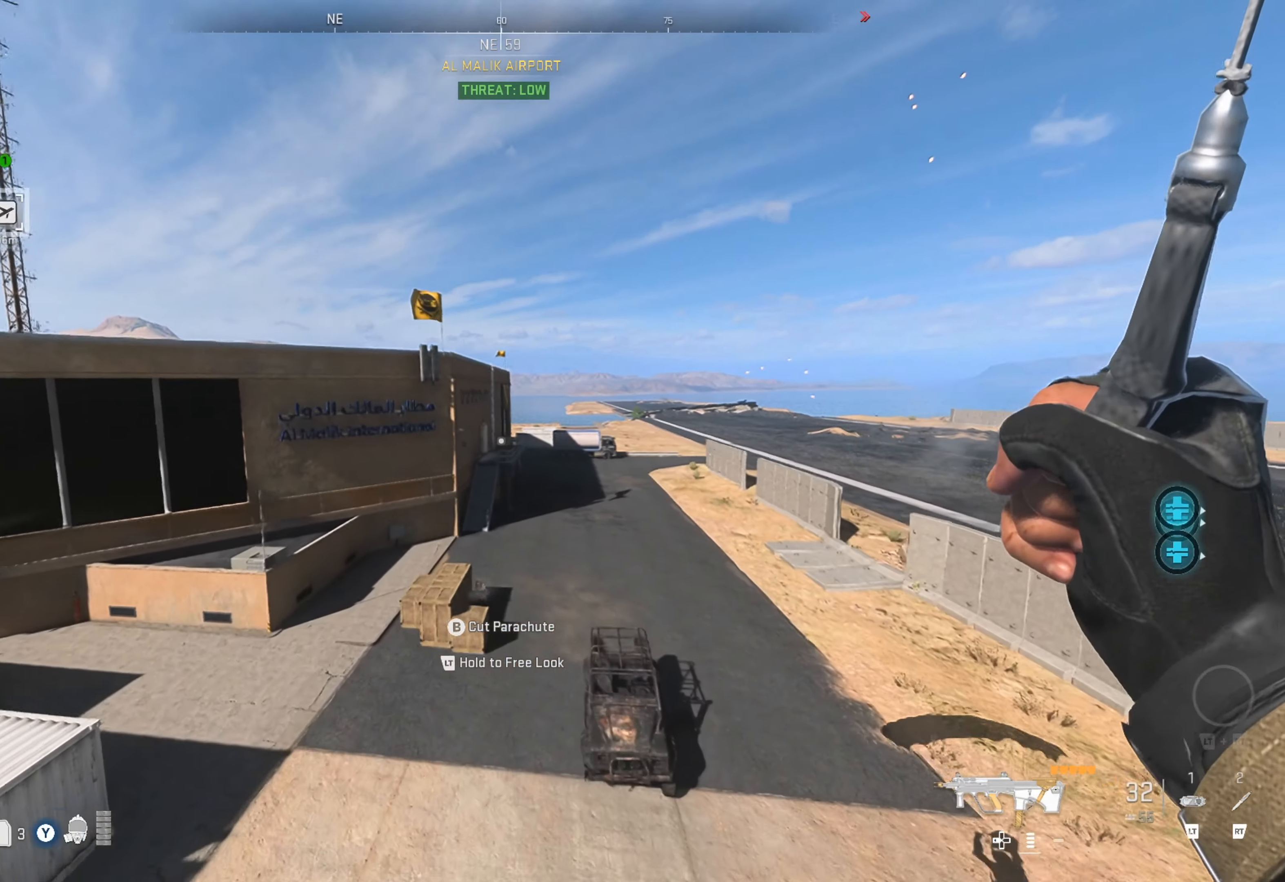
{"buttons": [], "left_stick": "up-right", "right_stick": "center", "events": [[150, "right_stick", "right"], [200, "right_stick", "center"], [216, "left_stick", "up"], [350, "left_stick", "up-right"], [366, "right_stick", "right"], [483, "right_stick", "center"]]}